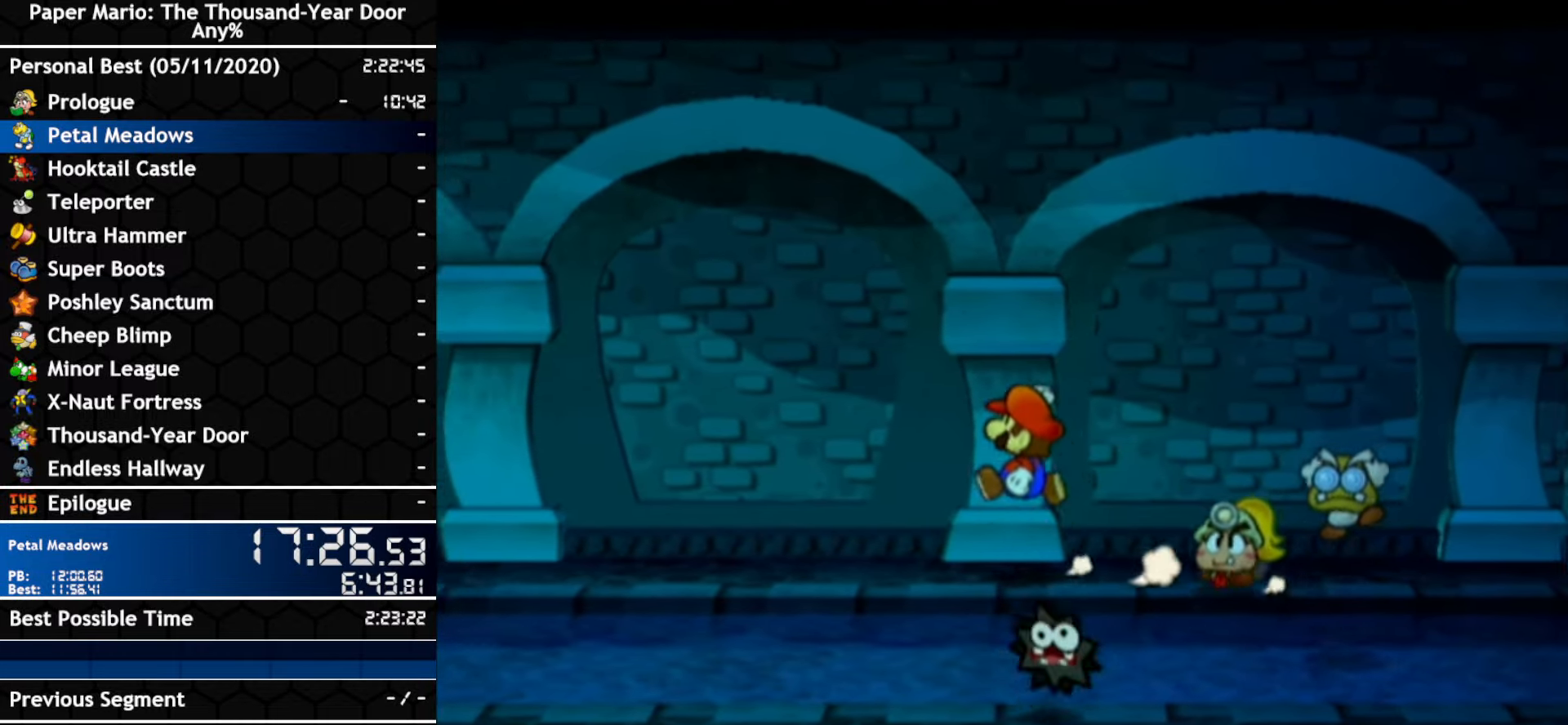
Gameplay with a controller (Nintendo layout); each line is a JSON object with the inputs held at the frame after it. "events" lists button and stick changes between this image and that frame as [ms after this image, input, new state], when the widget could be followed in between. Not read: C_DOWN C_LEFT C_RIGHT C_UP DPAD_DOWN DPAD_LEFT DPAD_RIGHT DPAD_UP L1 L2 L3 R2 R3 SELECT START X Y Z other_buttons.
{"buttons": ["A"], "left_stick": "left", "right_stick": "center", "events": [[217, "A", "up"], [367, "A", "down"]]}
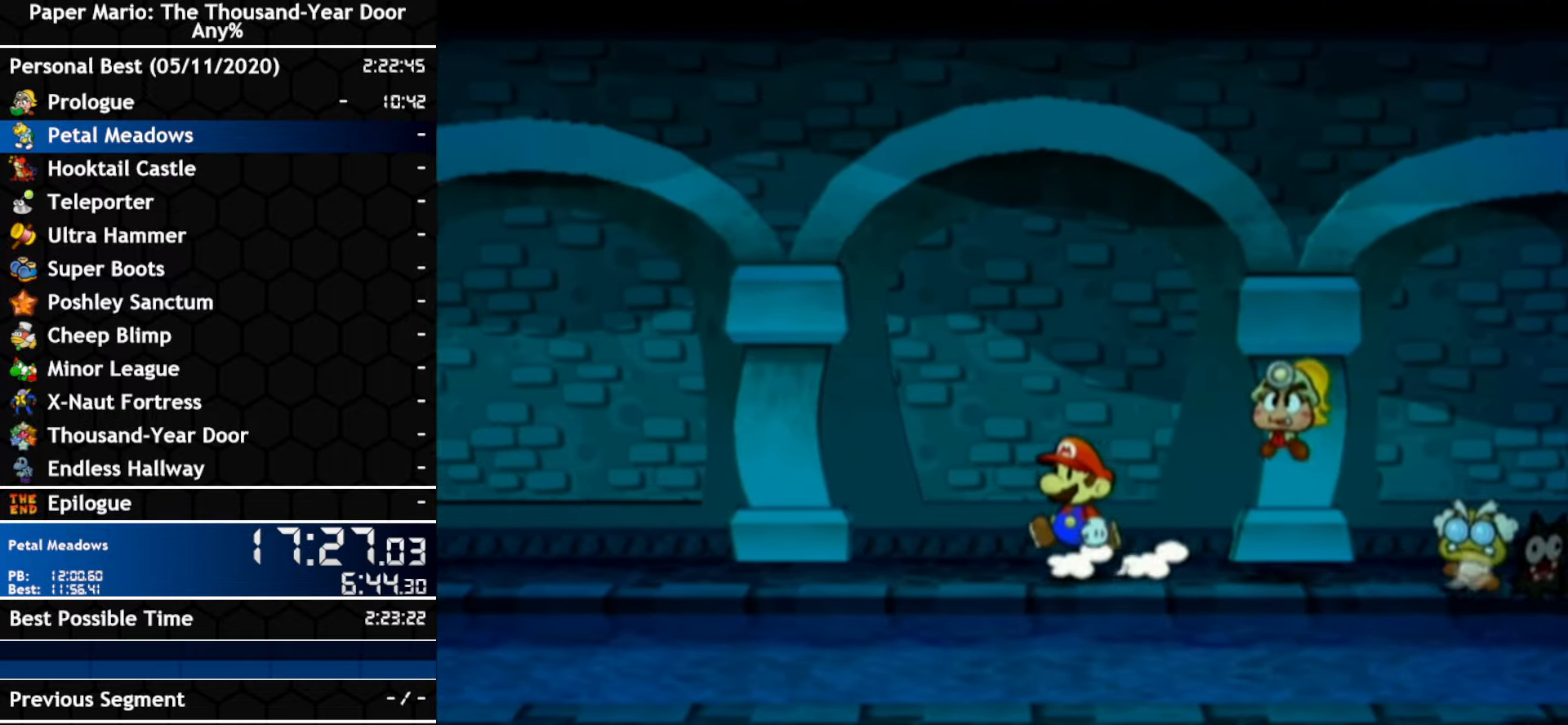
{"buttons": ["A"], "left_stick": "left", "right_stick": "center", "events": [[117, "A", "up"], [350, "A", "down"]]}
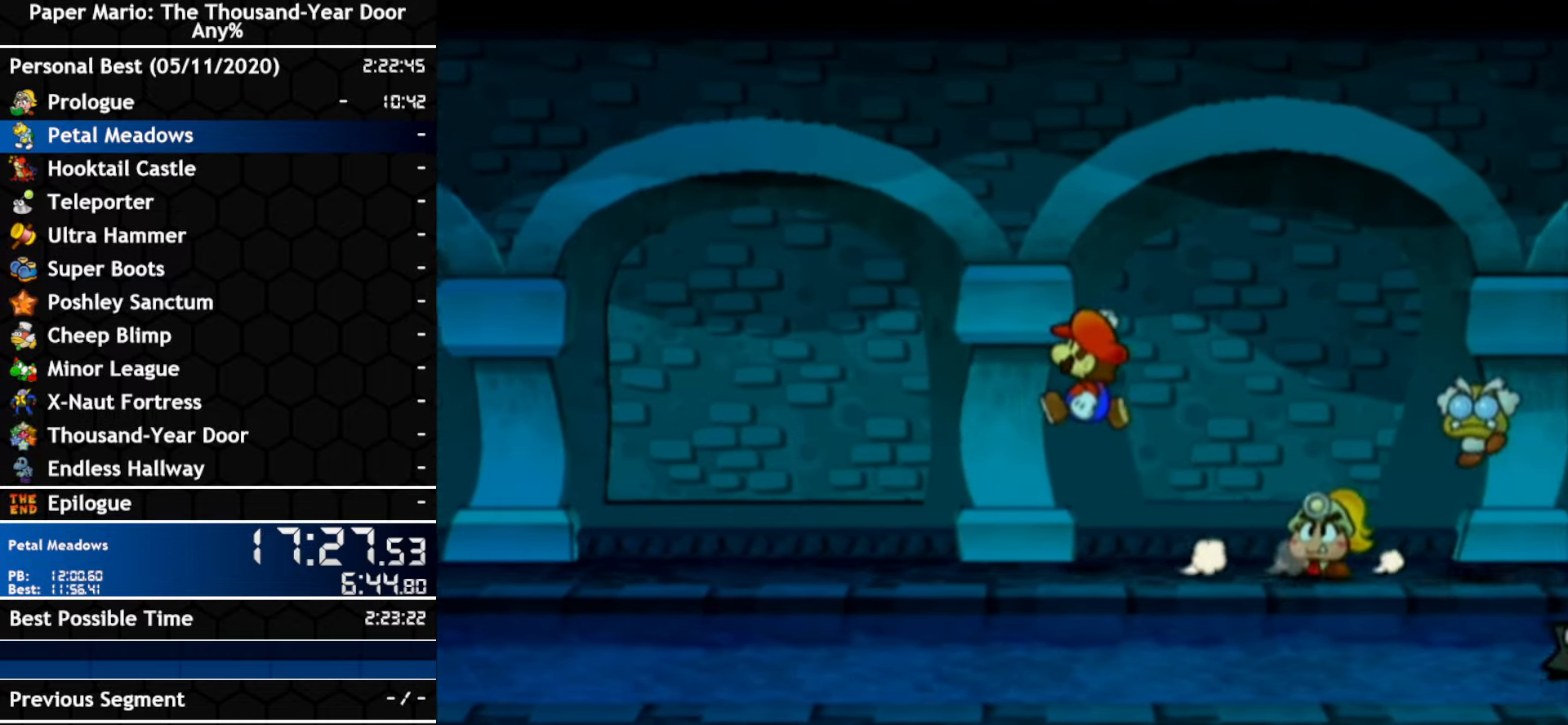
{"buttons": ["A"], "left_stick": "left", "right_stick": "center", "events": [[150, "A", "up"], [317, "A", "down"]]}
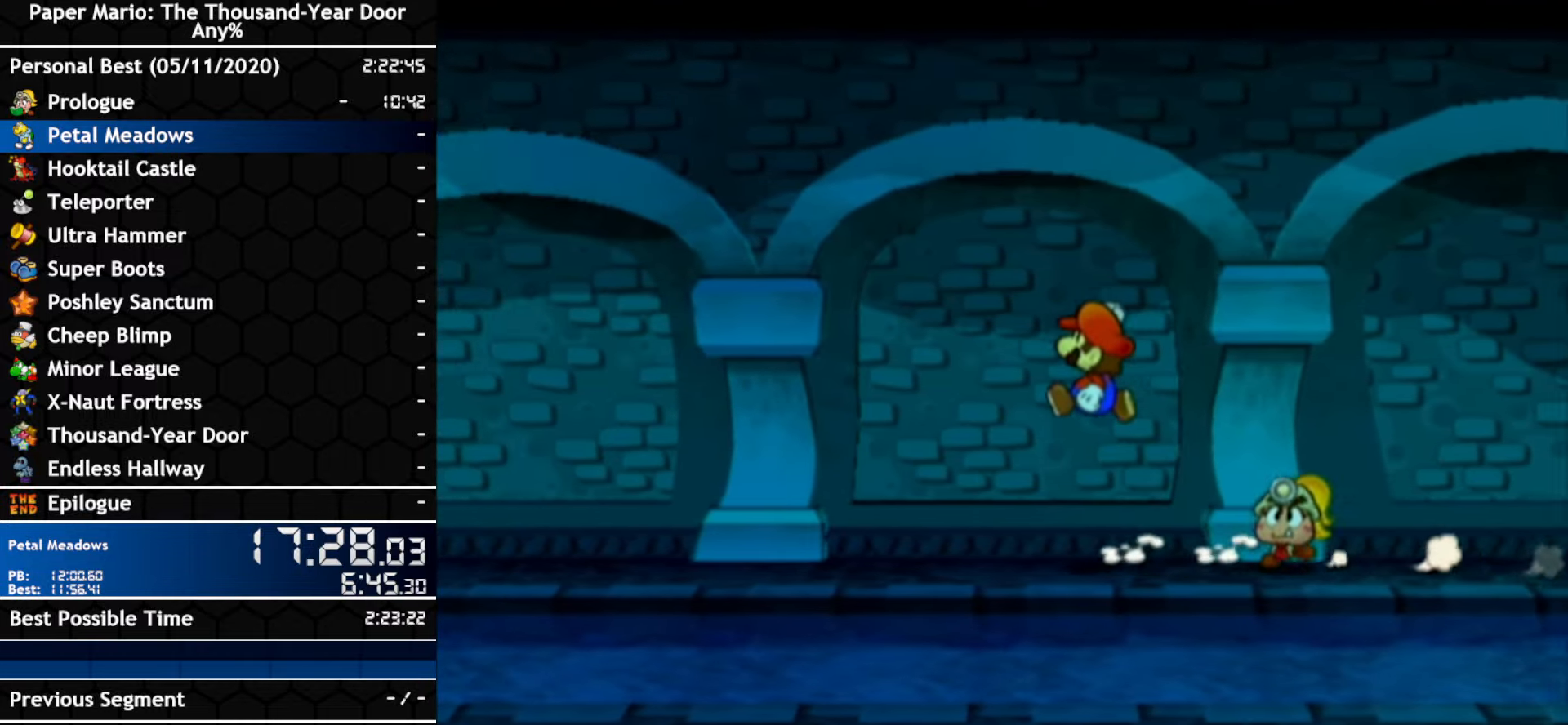
{"buttons": ["A"], "left_stick": "left", "right_stick": "center", "events": [[100, "A", "up"], [250, "A", "down"]]}
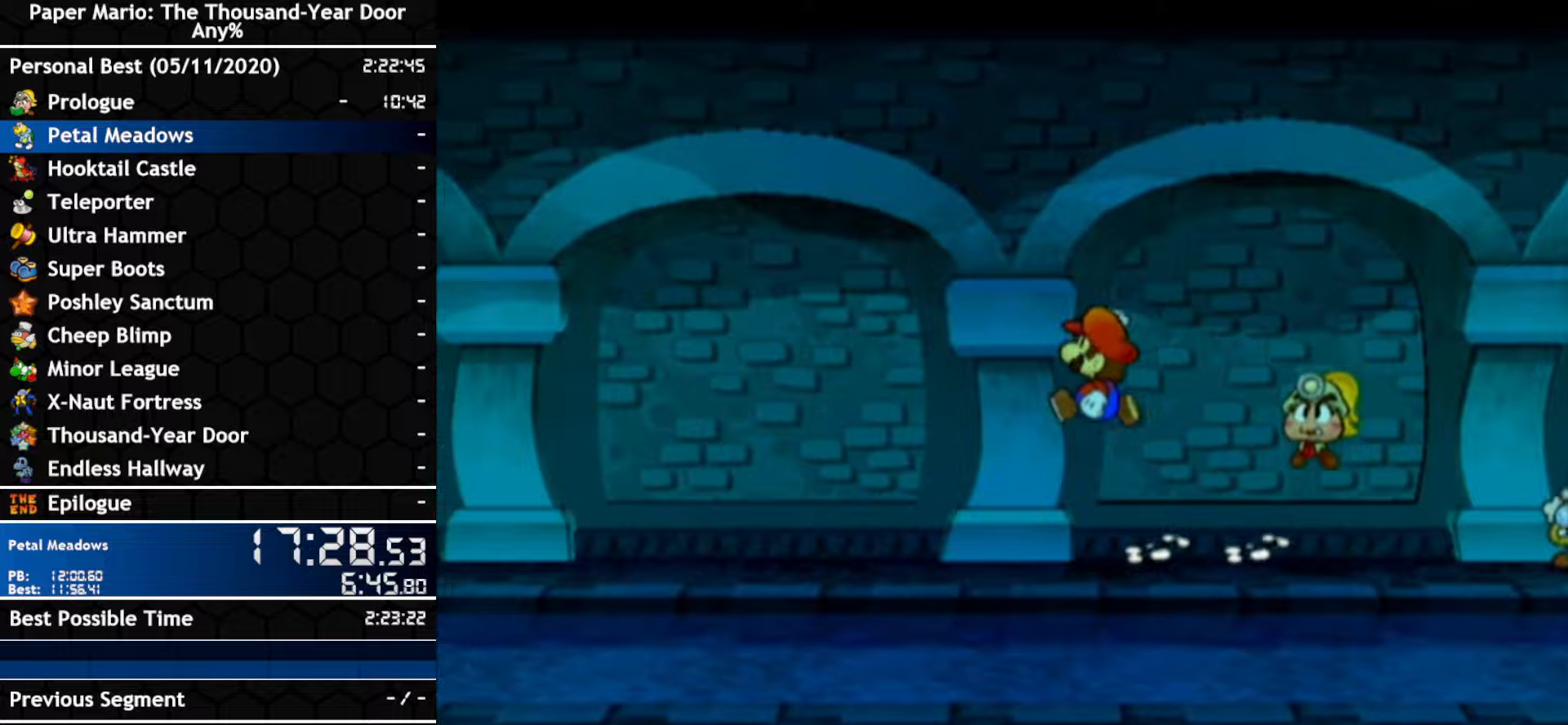
{"buttons": [], "left_stick": "left", "right_stick": "center", "events": [[67, "A", "up"], [217, "A", "down"], [500, "A", "up"]]}
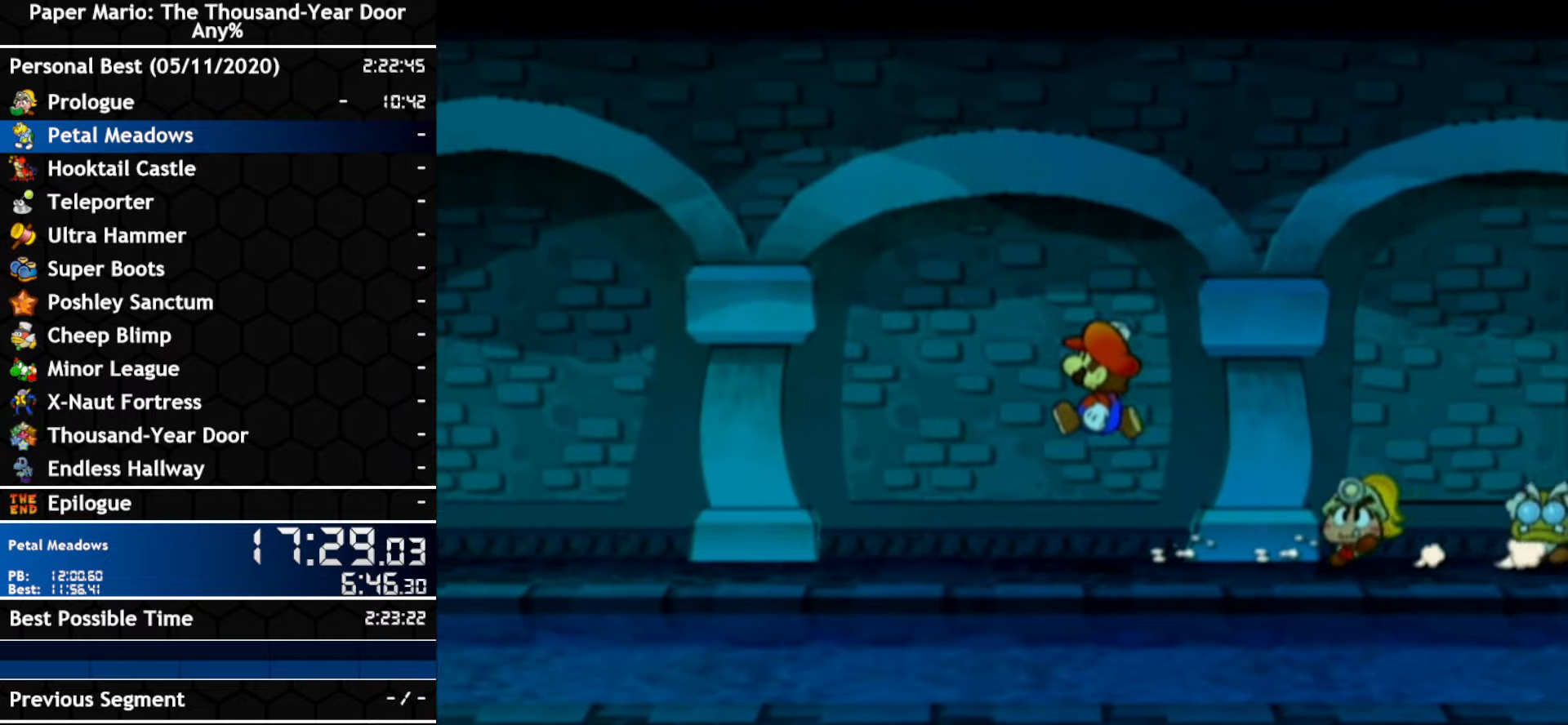
{"buttons": [], "left_stick": "left", "right_stick": "center", "events": [[150, "A", "down"], [450, "A", "up"]]}
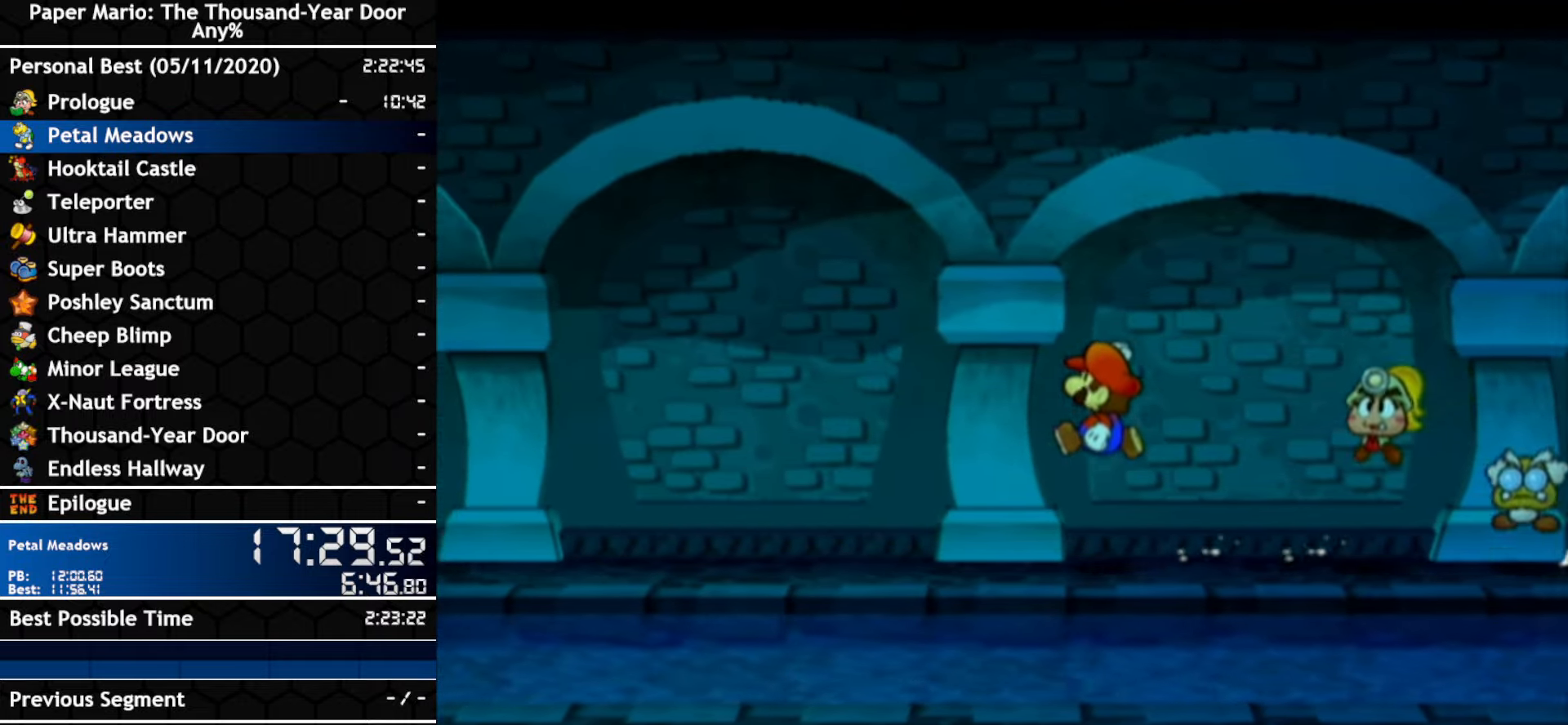
{"buttons": [], "left_stick": "left", "right_stick": "center", "events": [[84, "A", "down"], [400, "A", "up"]]}
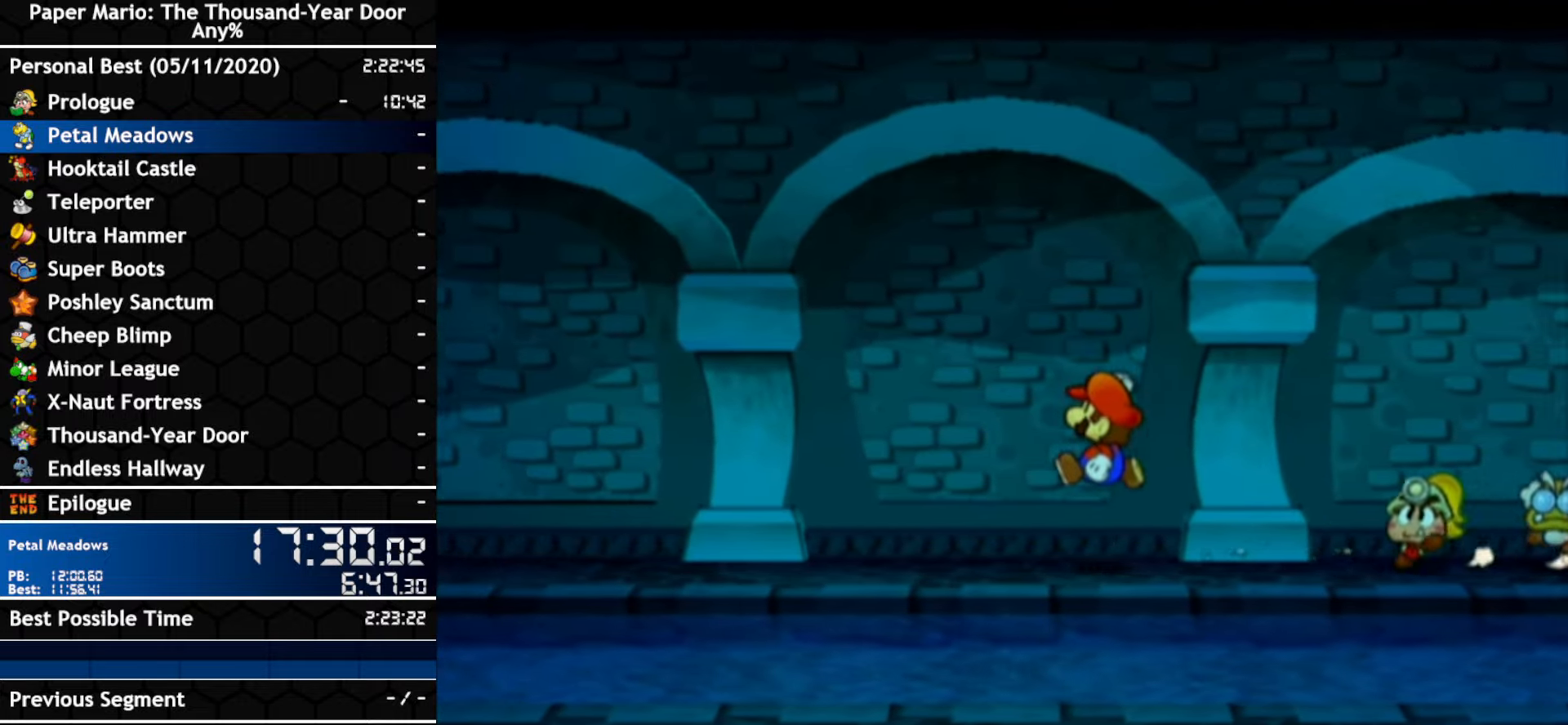
{"buttons": [], "left_stick": "left", "right_stick": "center", "events": [[67, "A", "down"], [384, "A", "up"]]}
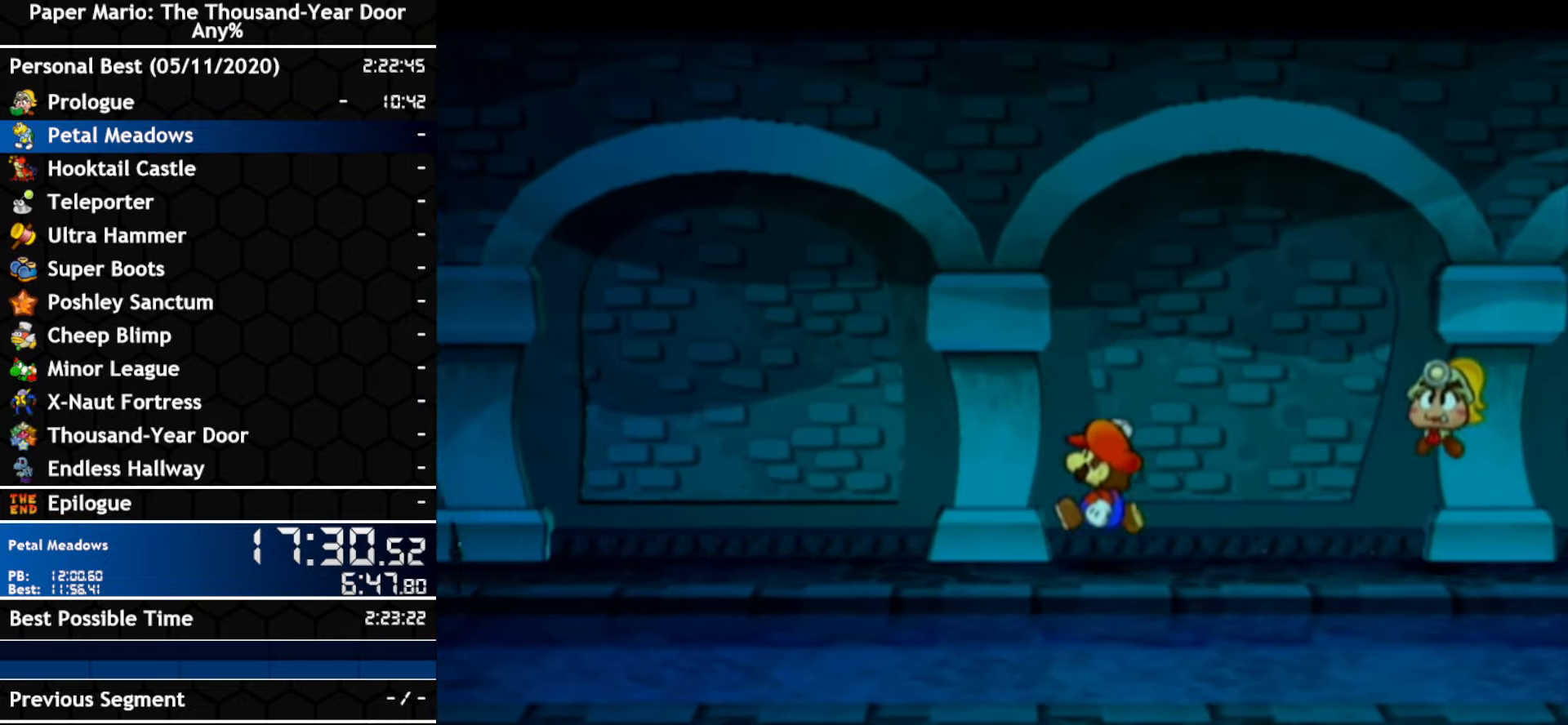
{"buttons": [], "left_stick": "right", "right_stick": "center", "events": [[367, "left_stick", "up-right"], [434, "left_stick", "right"]]}
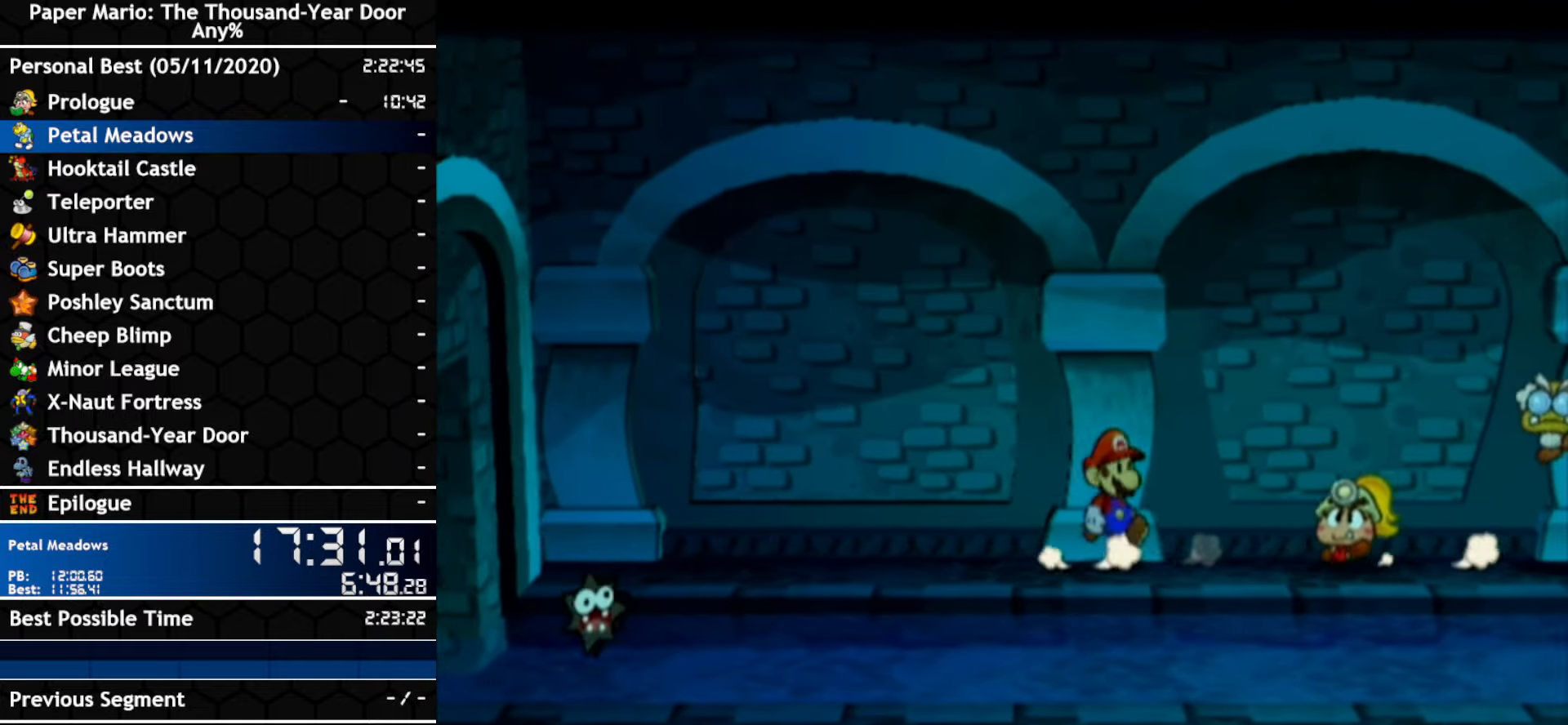
{"buttons": [], "left_stick": "left", "right_stick": "center", "events": [[67, "left_stick", "down"], [150, "left_stick", "left"]]}
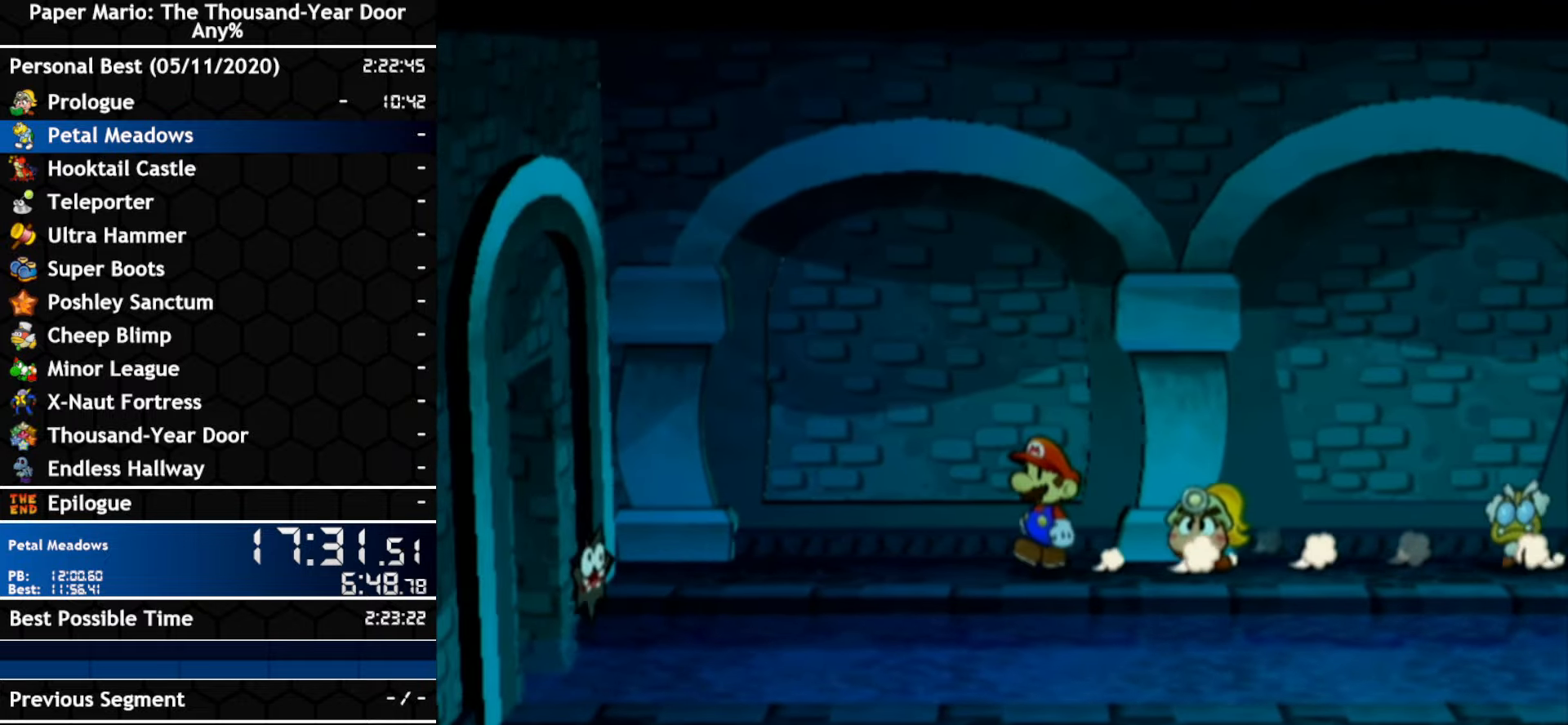
{"buttons": [], "left_stick": "up-left", "right_stick": "center", "events": [[350, "left_stick", "up"], [467, "left_stick", "up-left"]]}
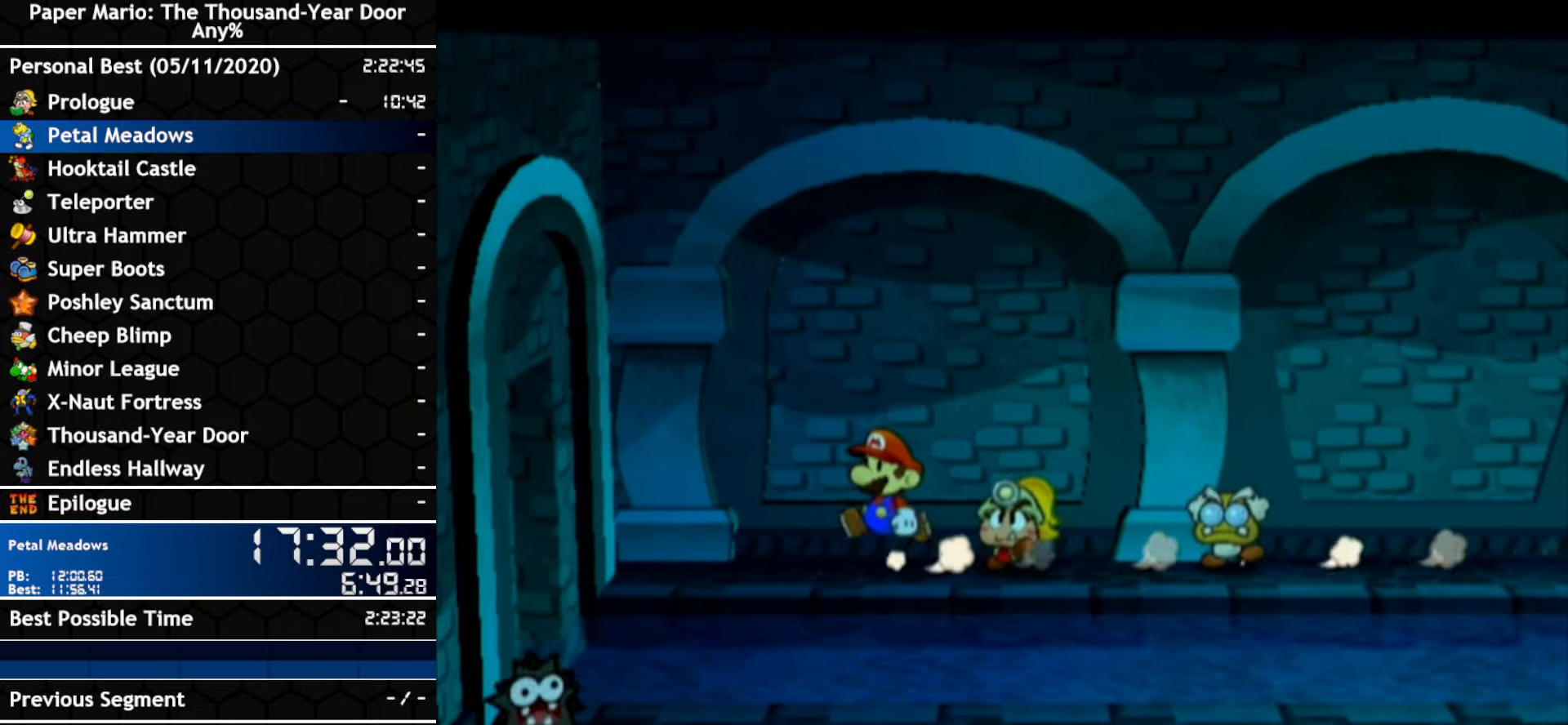
{"buttons": [], "left_stick": "up-right", "right_stick": "center", "events": [[67, "left_stick", "up-right"], [150, "left_stick", "right"], [467, "left_stick", "up-right"]]}
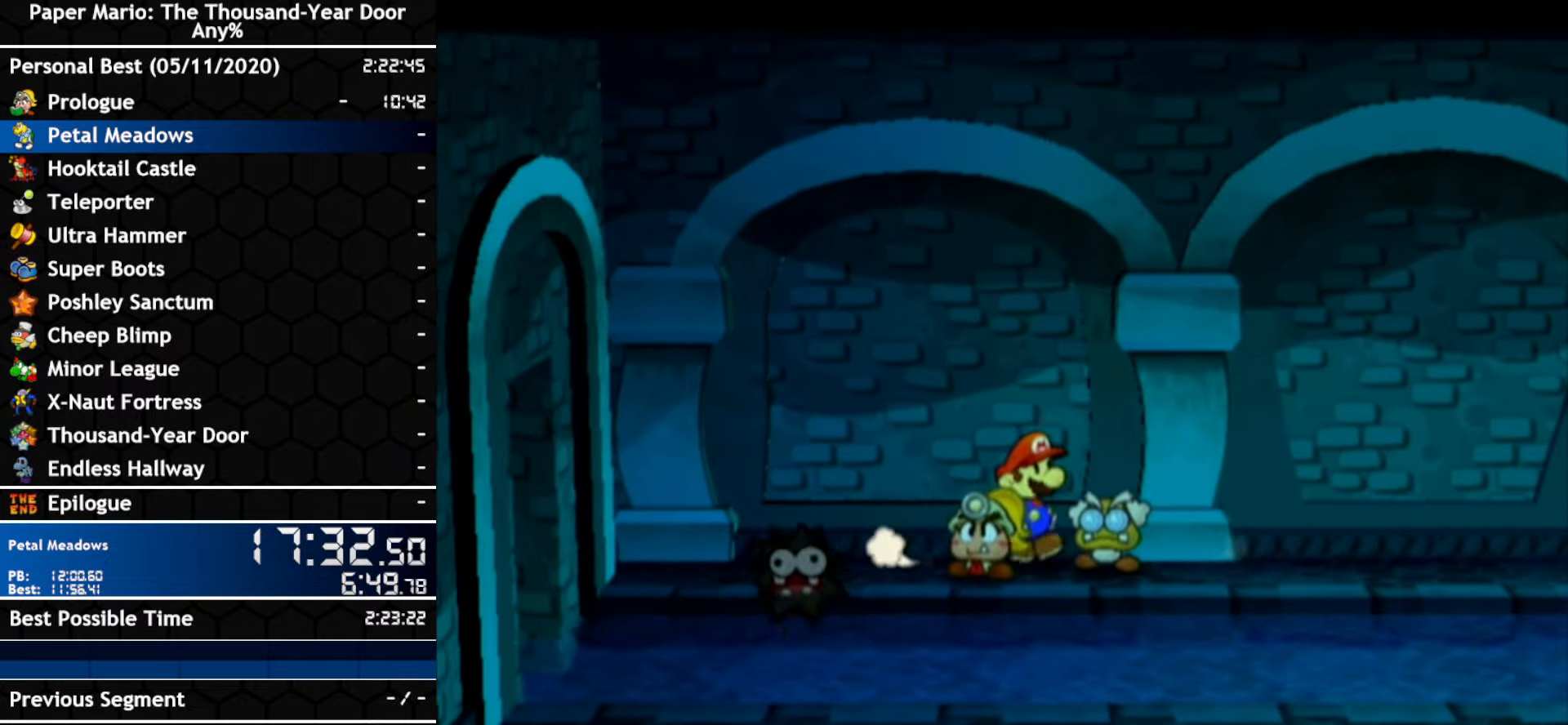
{"buttons": [], "left_stick": "left", "right_stick": "center", "events": [[134, "left_stick", "up-left"], [184, "left_stick", "left"]]}
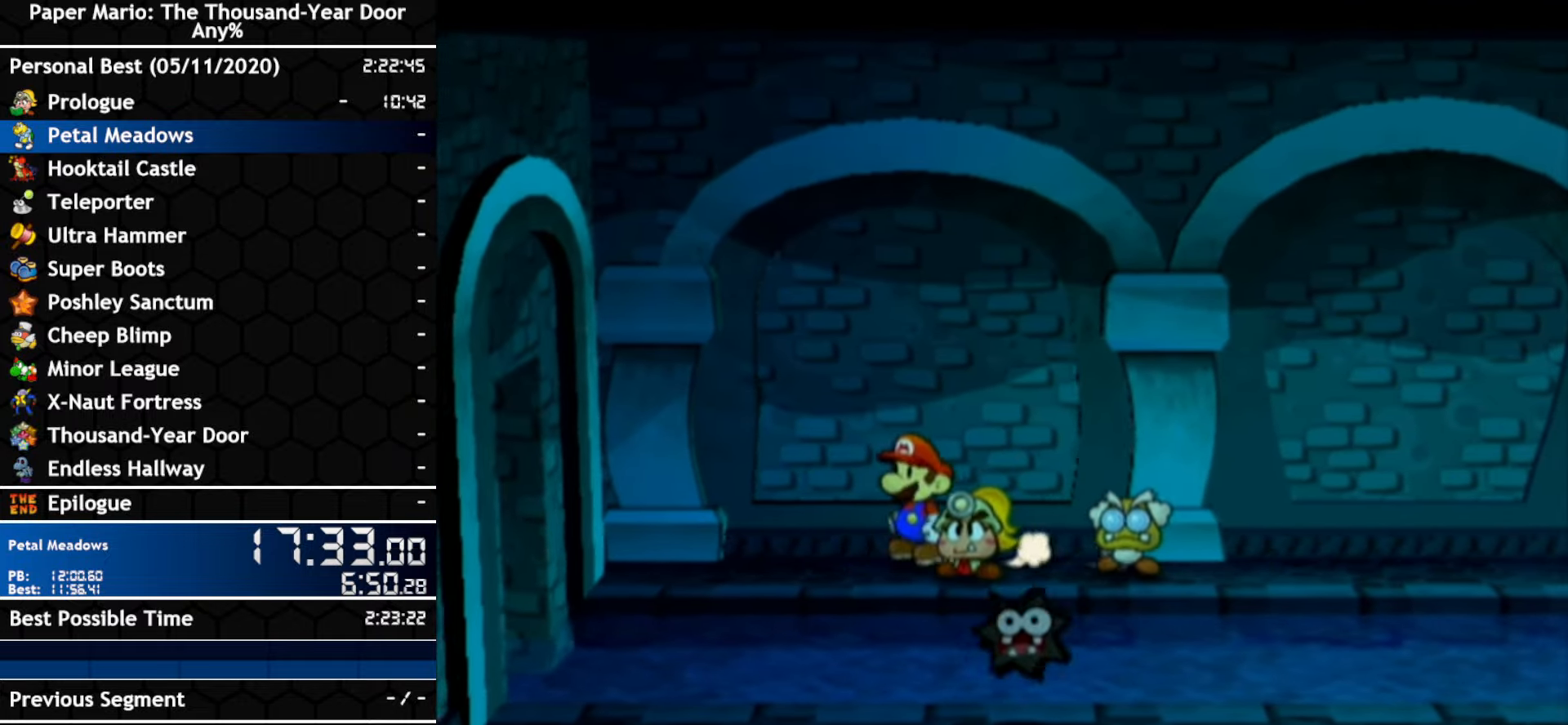
{"buttons": ["A"], "left_stick": "down-left", "right_stick": "center", "events": [[34, "left_stick", "down-left"], [350, "A", "down"]]}
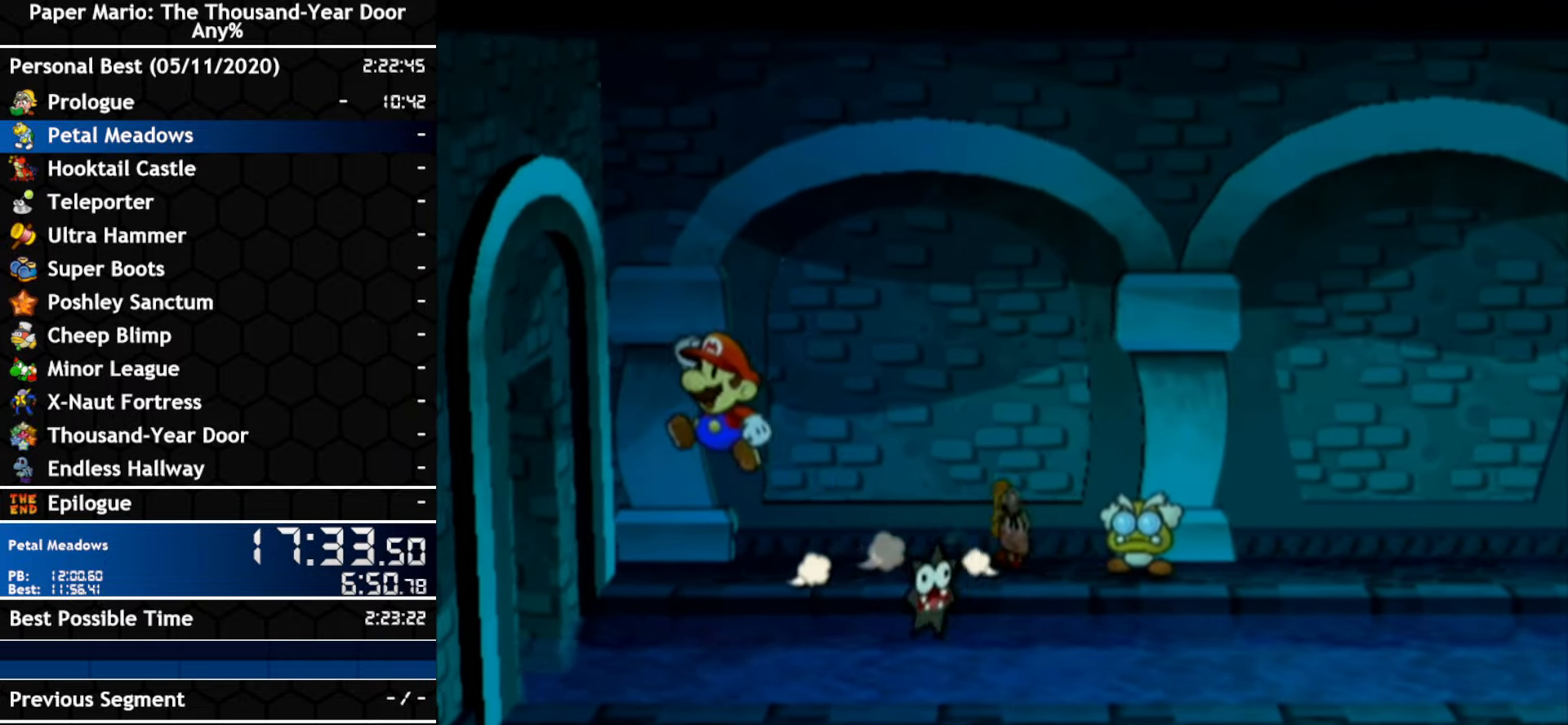
{"buttons": [], "left_stick": "left", "right_stick": "center", "events": [[150, "A", "up"], [250, "left_stick", "left"]]}
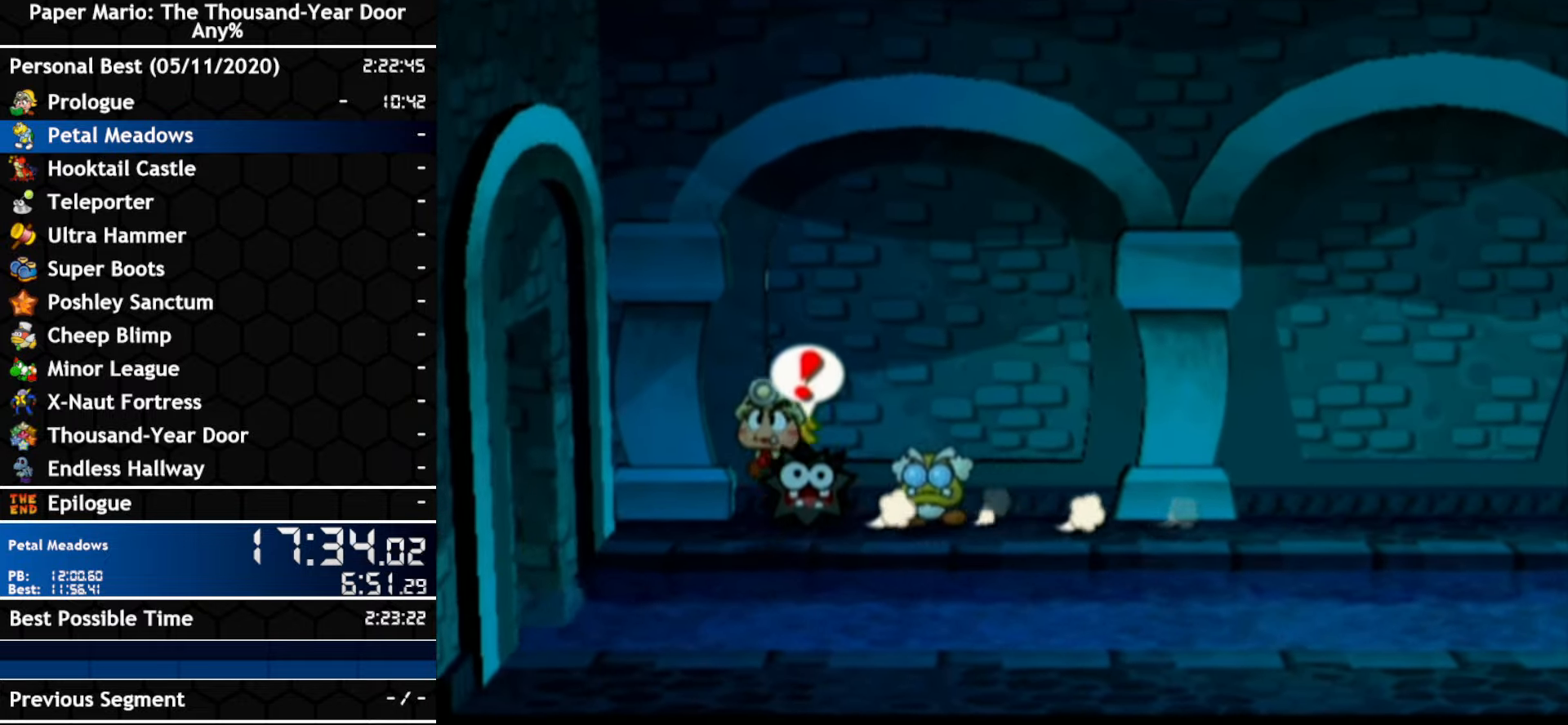
{"buttons": [], "left_stick": "left", "right_stick": "center", "events": [[184, "left_stick", "center"], [400, "left_stick", "left"]]}
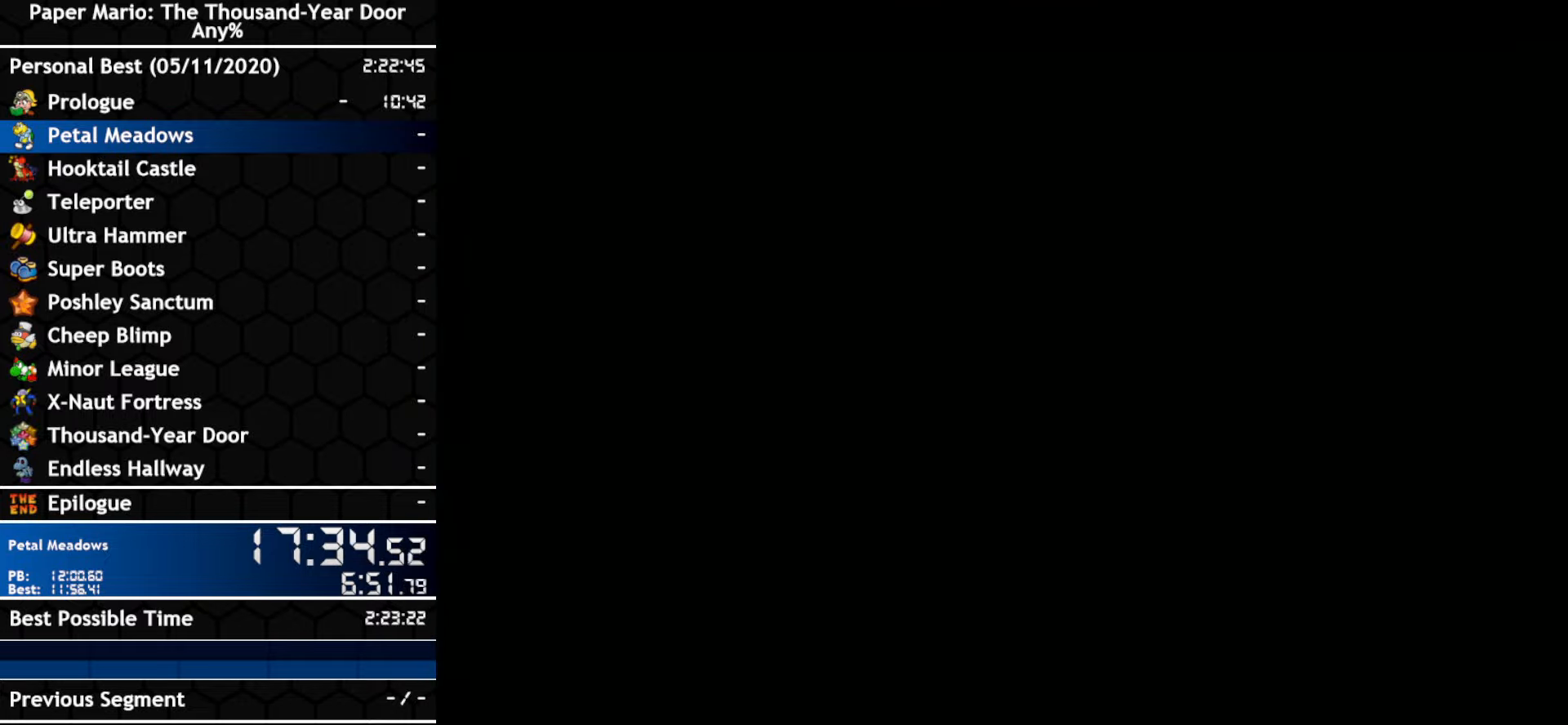
{"buttons": [], "left_stick": "left", "right_stick": "center", "events": []}
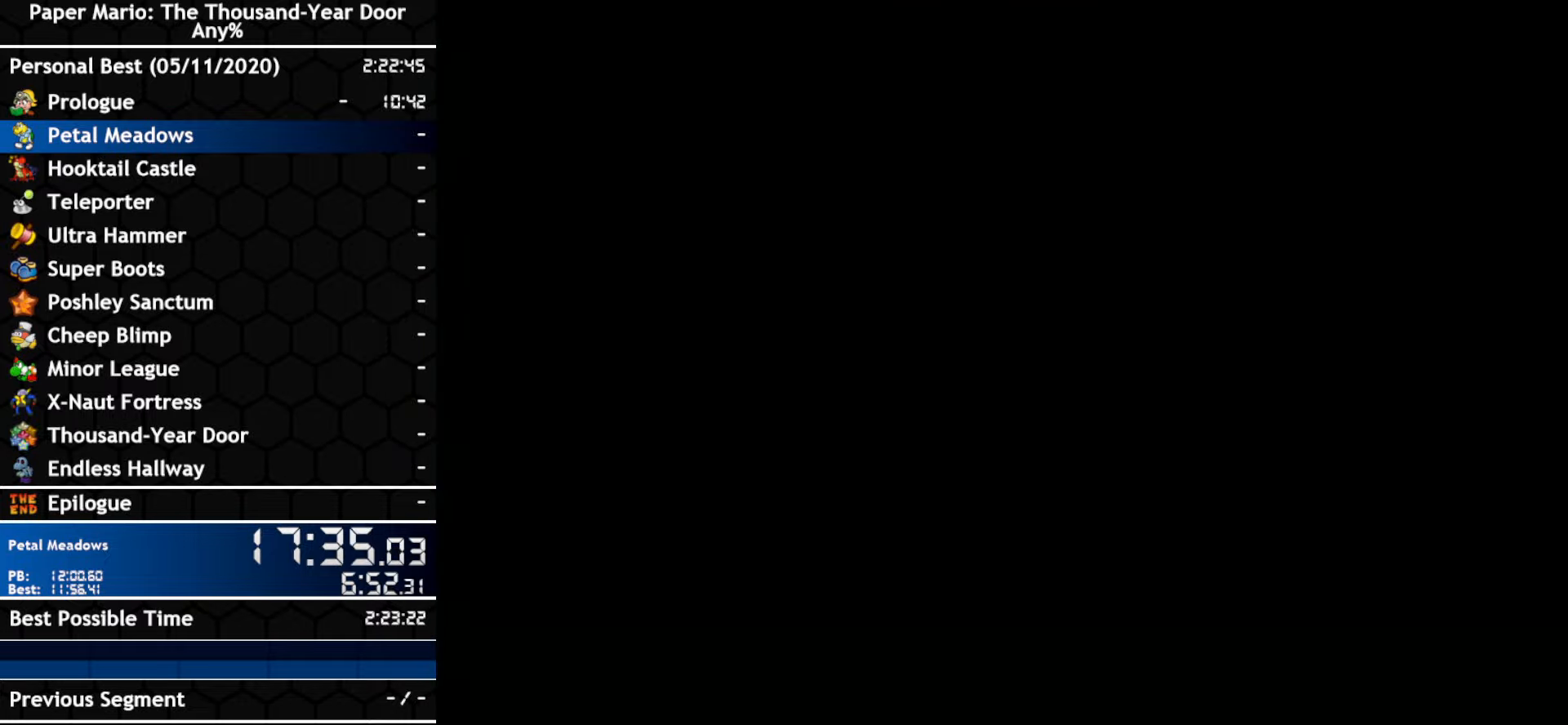
{"buttons": [], "left_stick": "left", "right_stick": "center", "events": []}
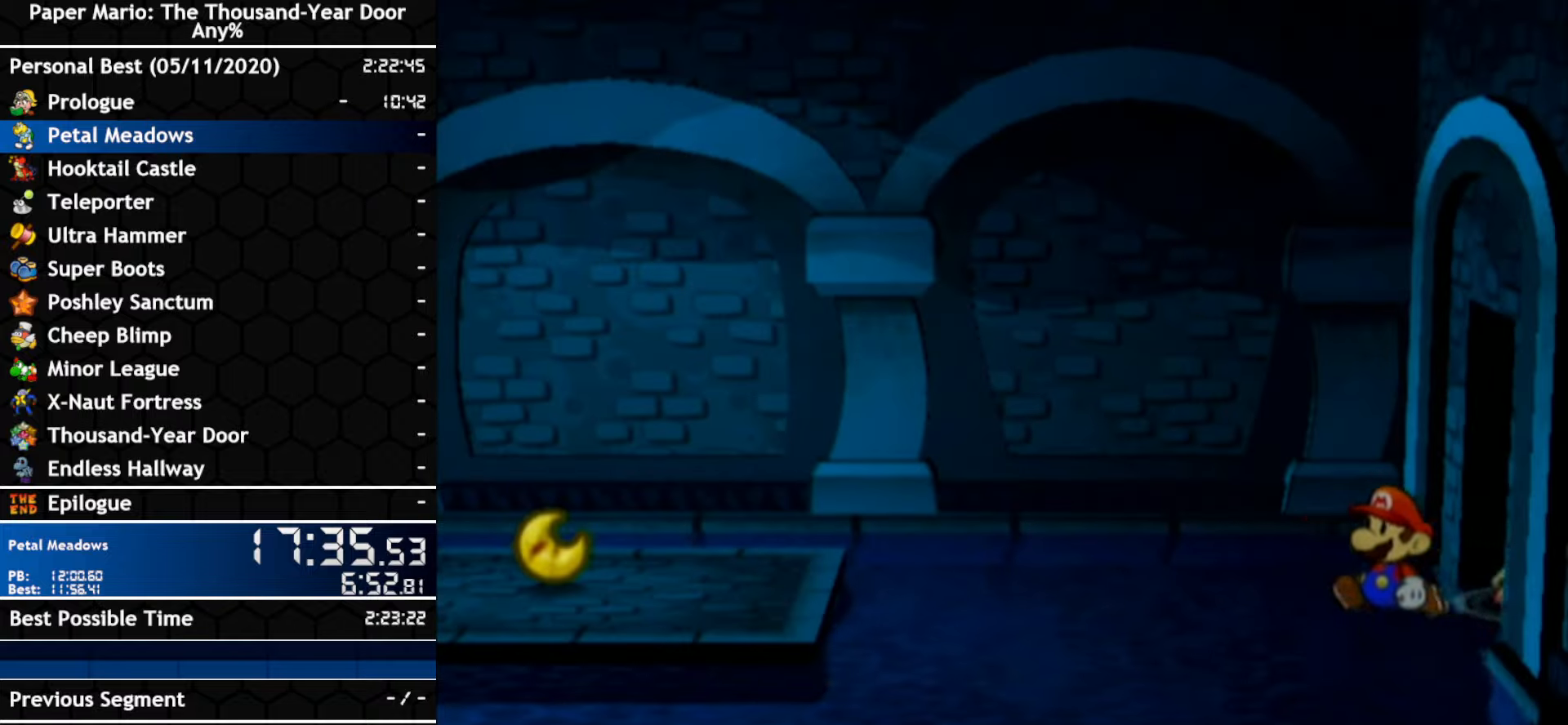
{"buttons": ["A"], "left_stick": "left", "right_stick": "center", "events": [[250, "left_stick", "up-left"], [383, "left_stick", "left"], [416, "A", "down"]]}
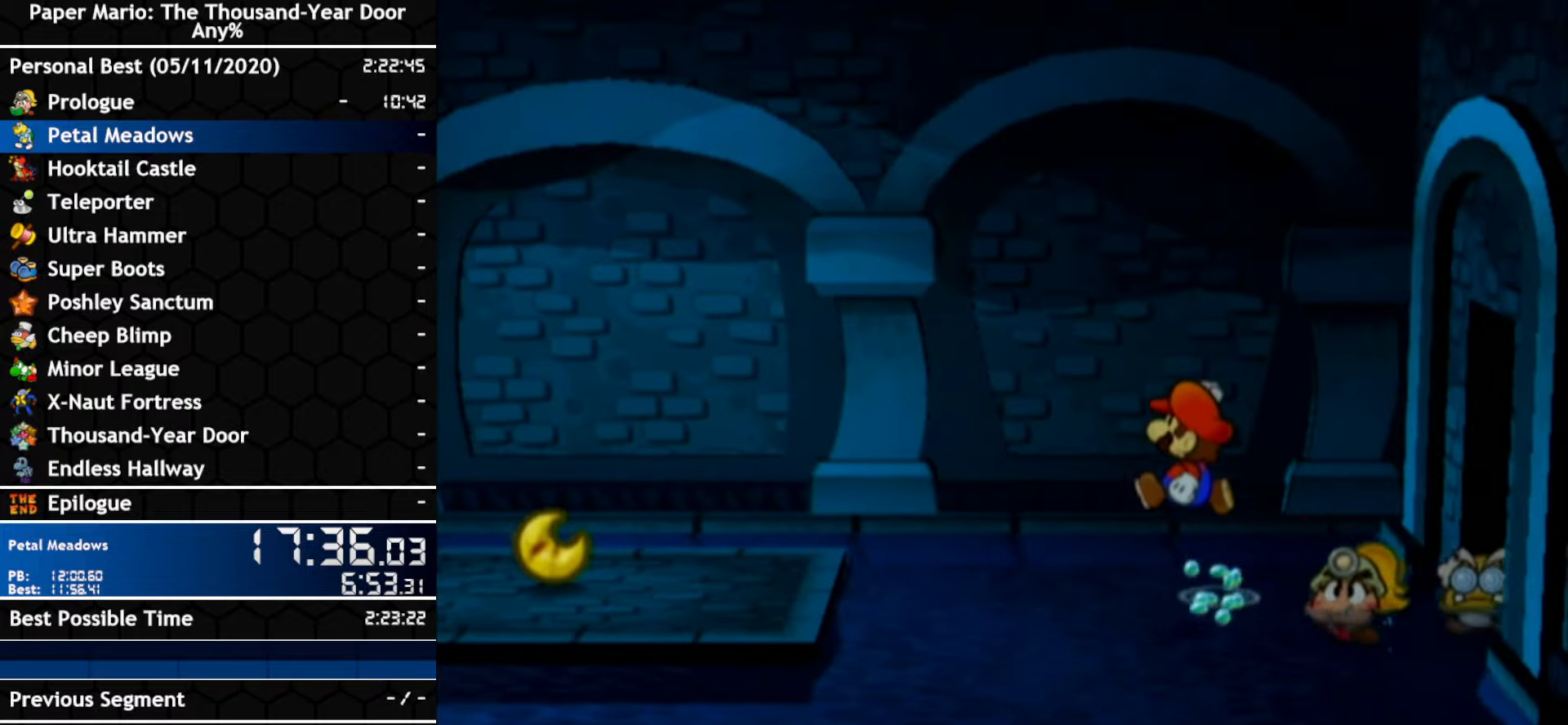
{"buttons": ["A"], "left_stick": "left", "right_stick": "center", "events": [[216, "A", "up"], [383, "A", "down"]]}
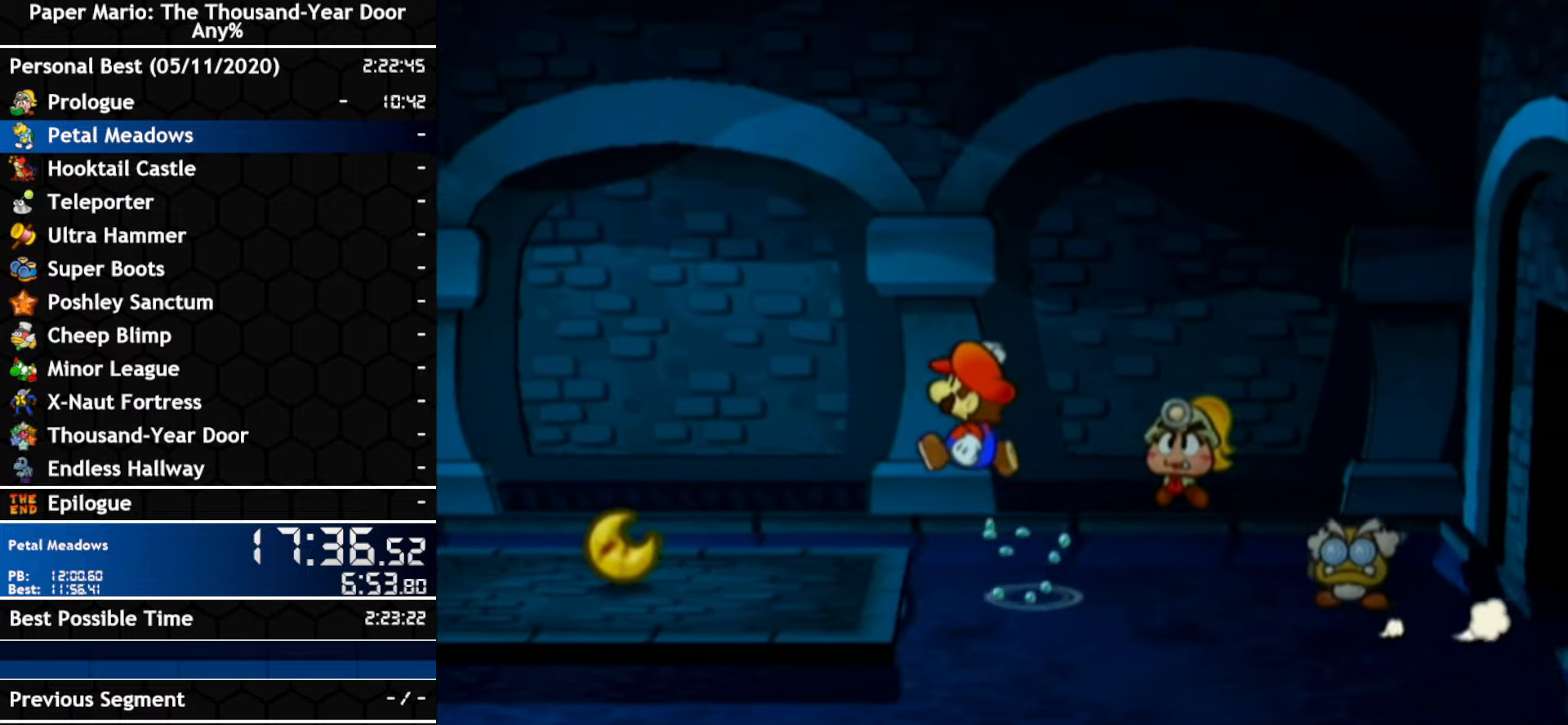
{"buttons": [], "left_stick": "left", "right_stick": "center", "events": [[183, "A", "up"]]}
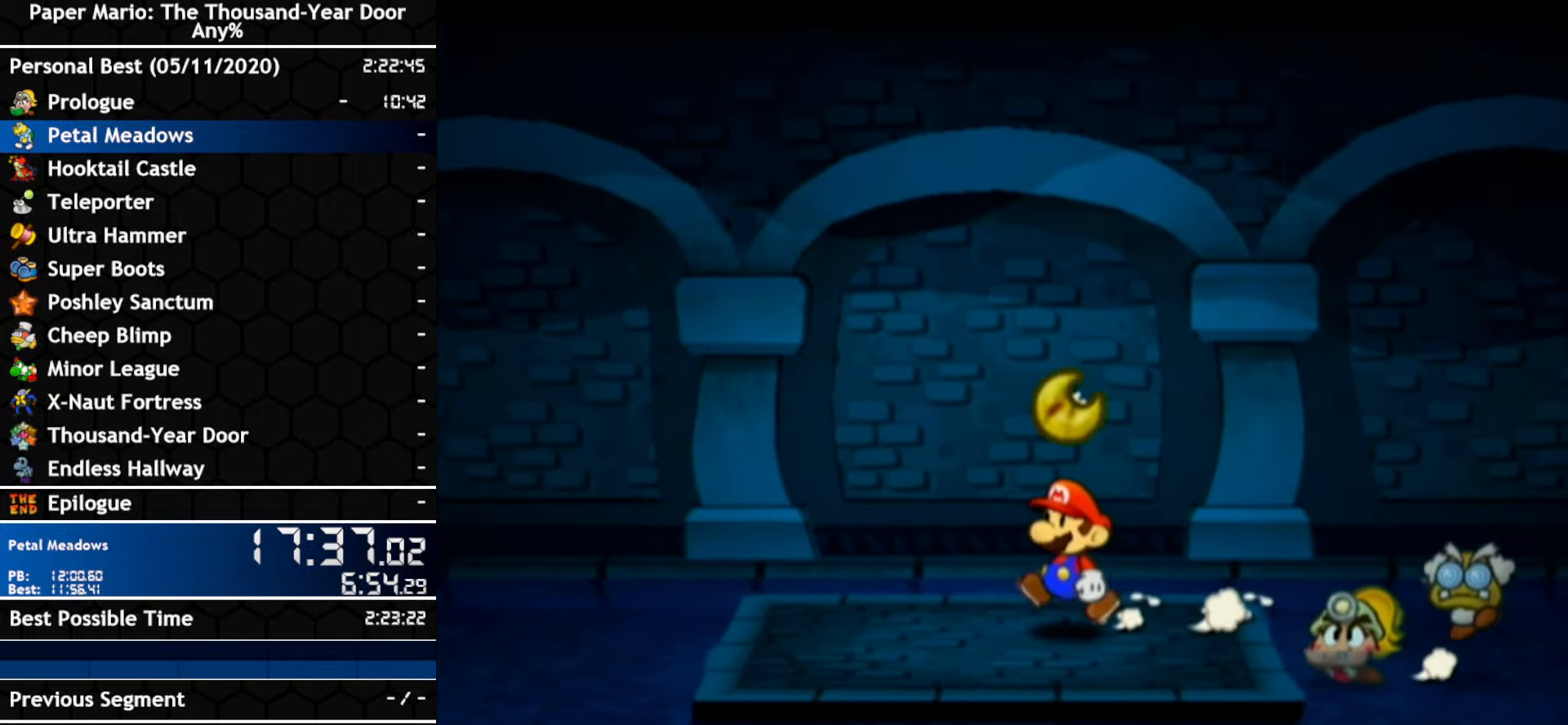
{"buttons": [], "left_stick": "left", "right_stick": "center", "events": [[133, "A", "down"], [183, "A", "up"]]}
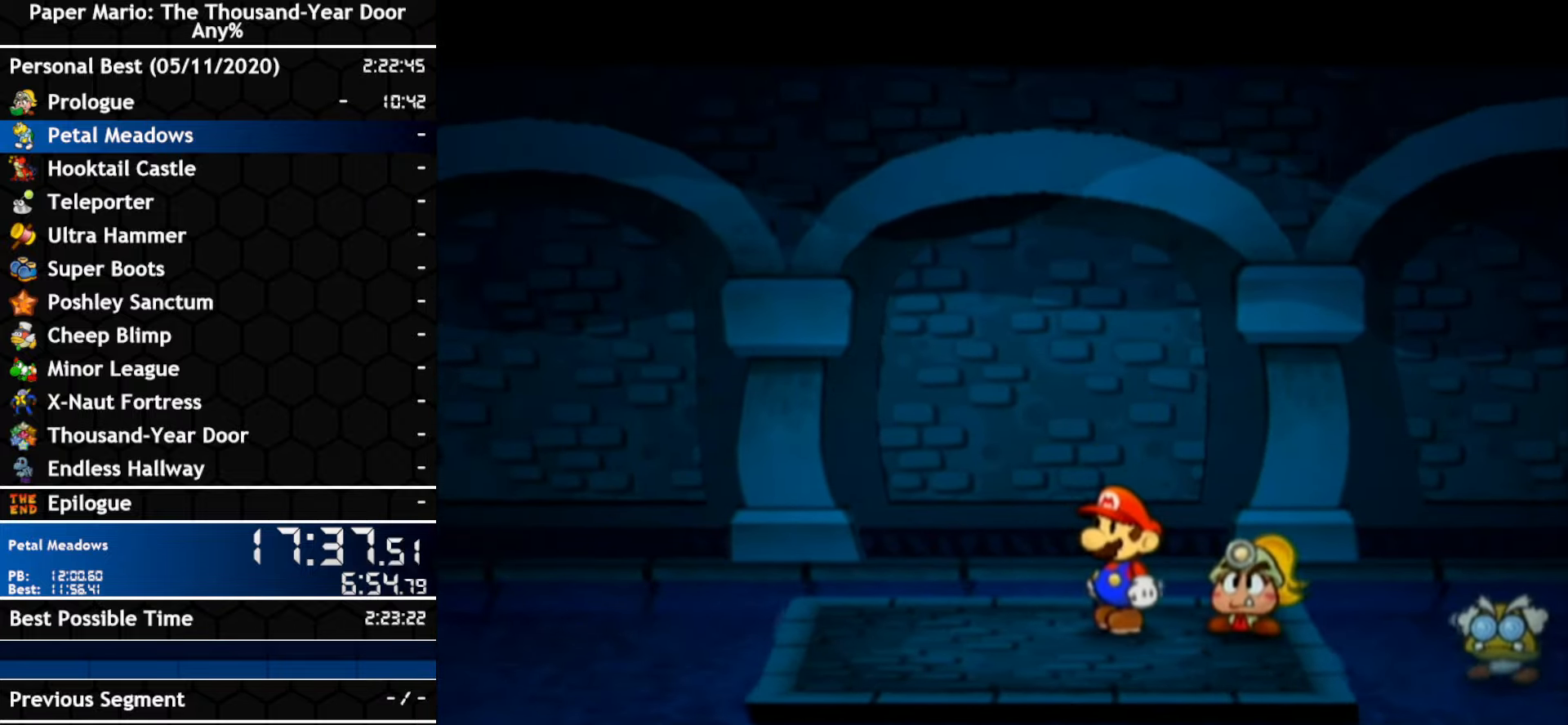
{"buttons": [], "left_stick": "center", "right_stick": "center", "events": [[66, "left_stick", "center"]]}